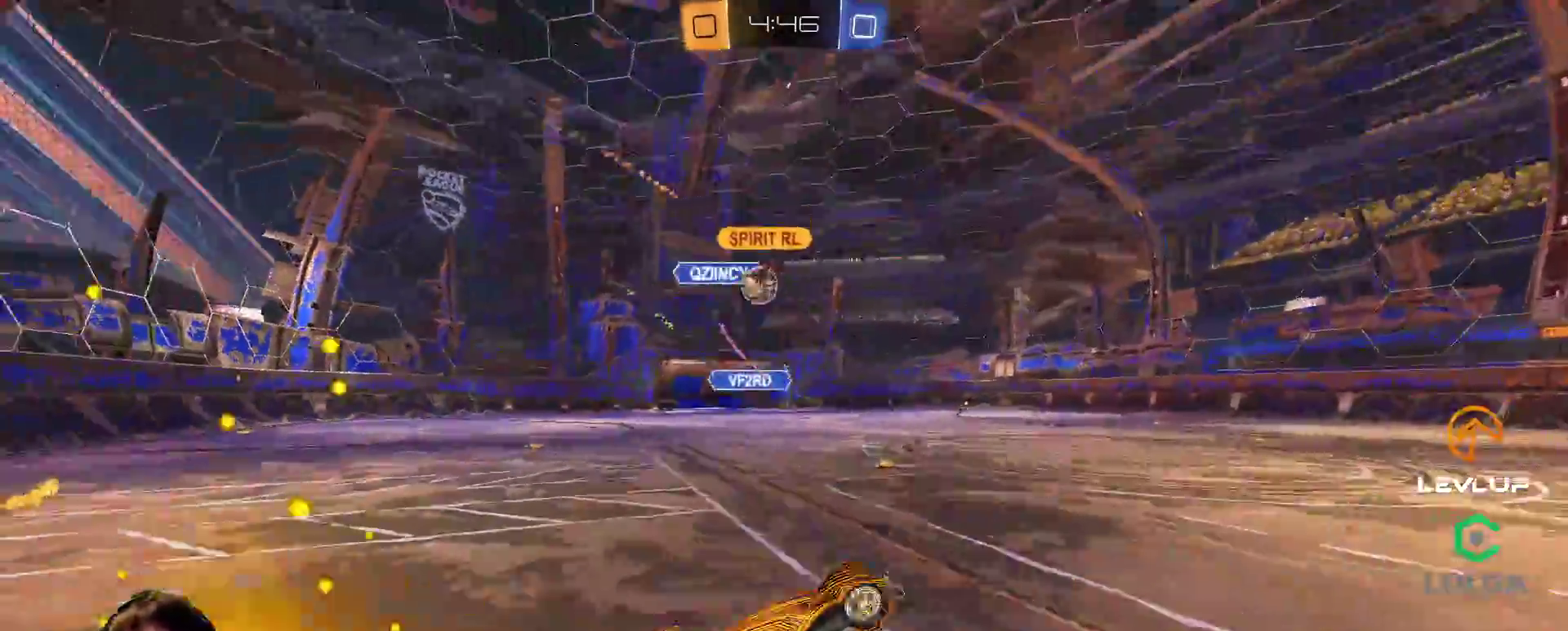
Gameplay with a controller (Xbox layout); each line is a JSON object with the inputs held at the frame after it. "events" lists button and stick changes between this image and that frame as [ms after this image, input, new state], when the widget could be followed in between.
{"buttons": ["B", "Y", "R2"], "left_stick": "up-left", "right_stick": "center", "events": [[100, "left_stick", "center"], [433, "B", "down"], [433, "Y", "down"], [483, "left_stick", "up-left"]]}
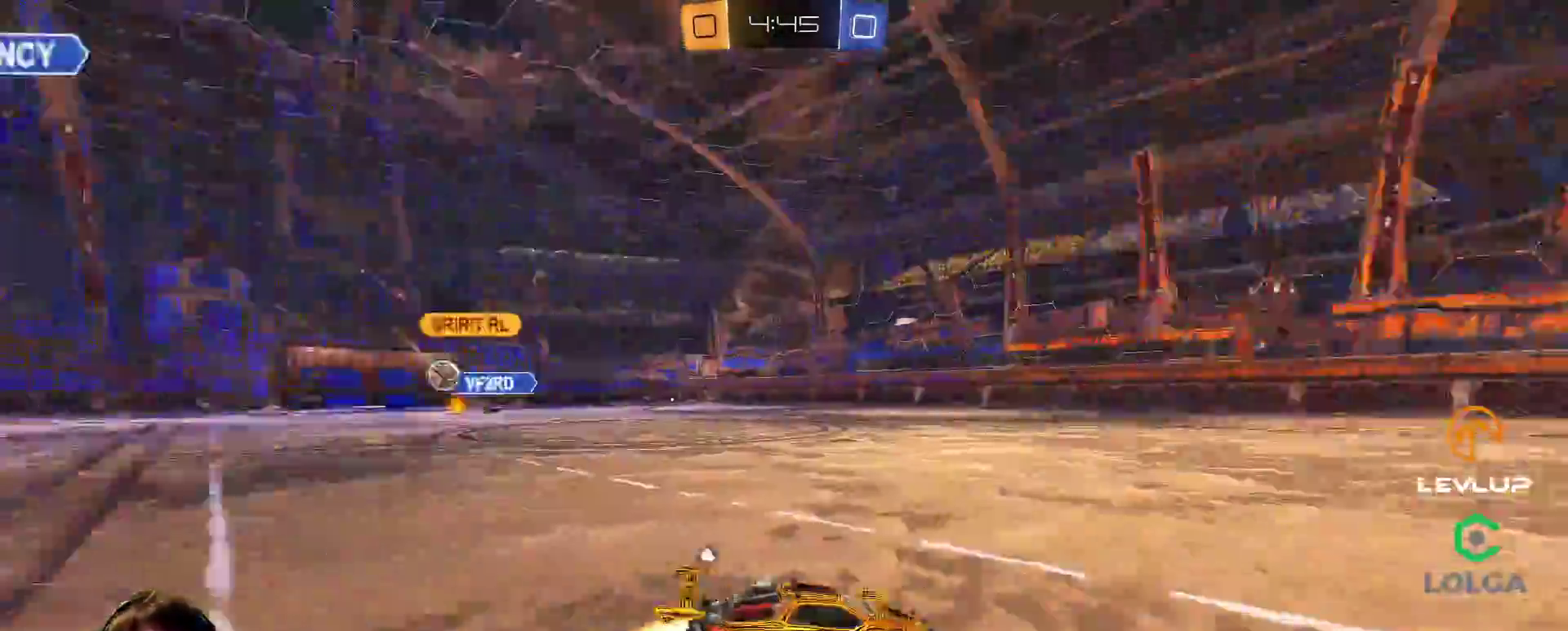
{"buttons": ["Y", "R2"], "left_stick": "center", "right_stick": "center", "events": [[100, "left_stick", "center"], [117, "Y", "up"], [367, "B", "up"], [467, "Y", "down"]]}
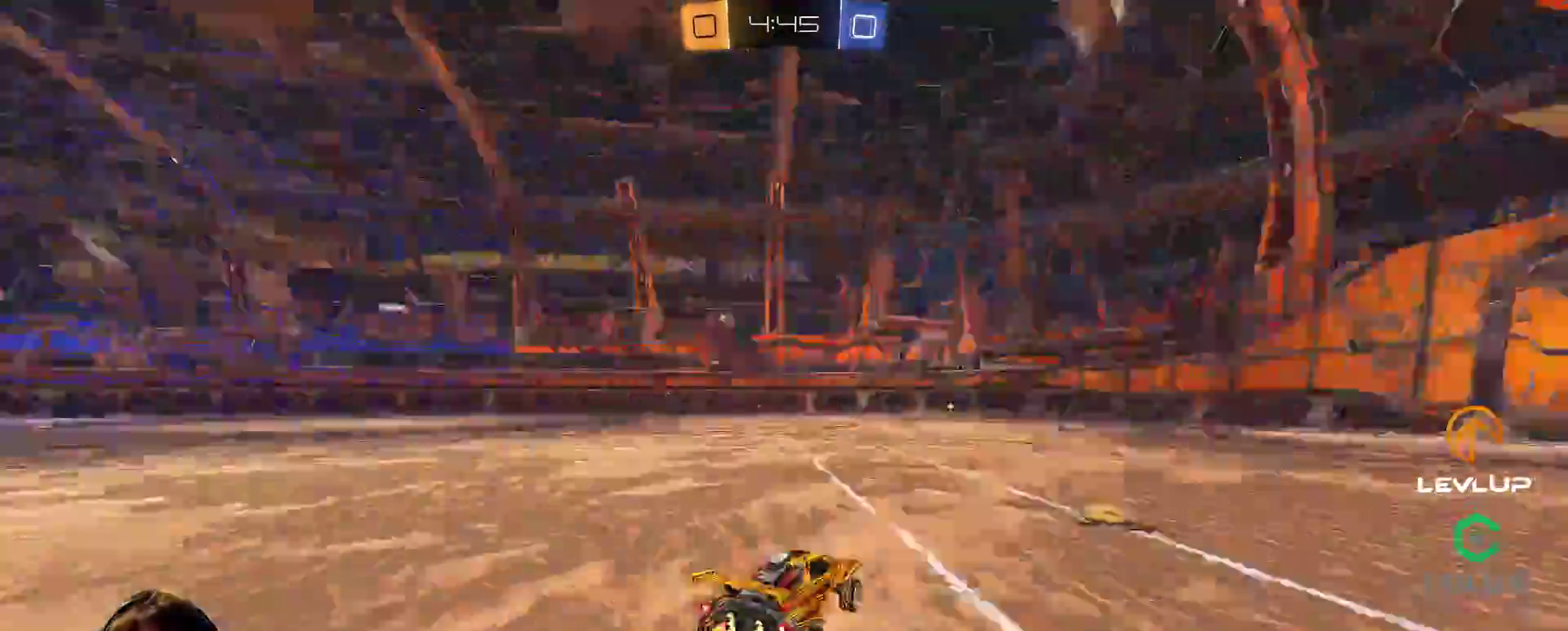
{"buttons": ["R2"], "left_stick": "center", "right_stick": "center", "events": [[17, "Y", "up"], [183, "left_stick", "right"], [283, "left_stick", "center"], [433, "Y", "down"], [483, "Y", "up"]]}
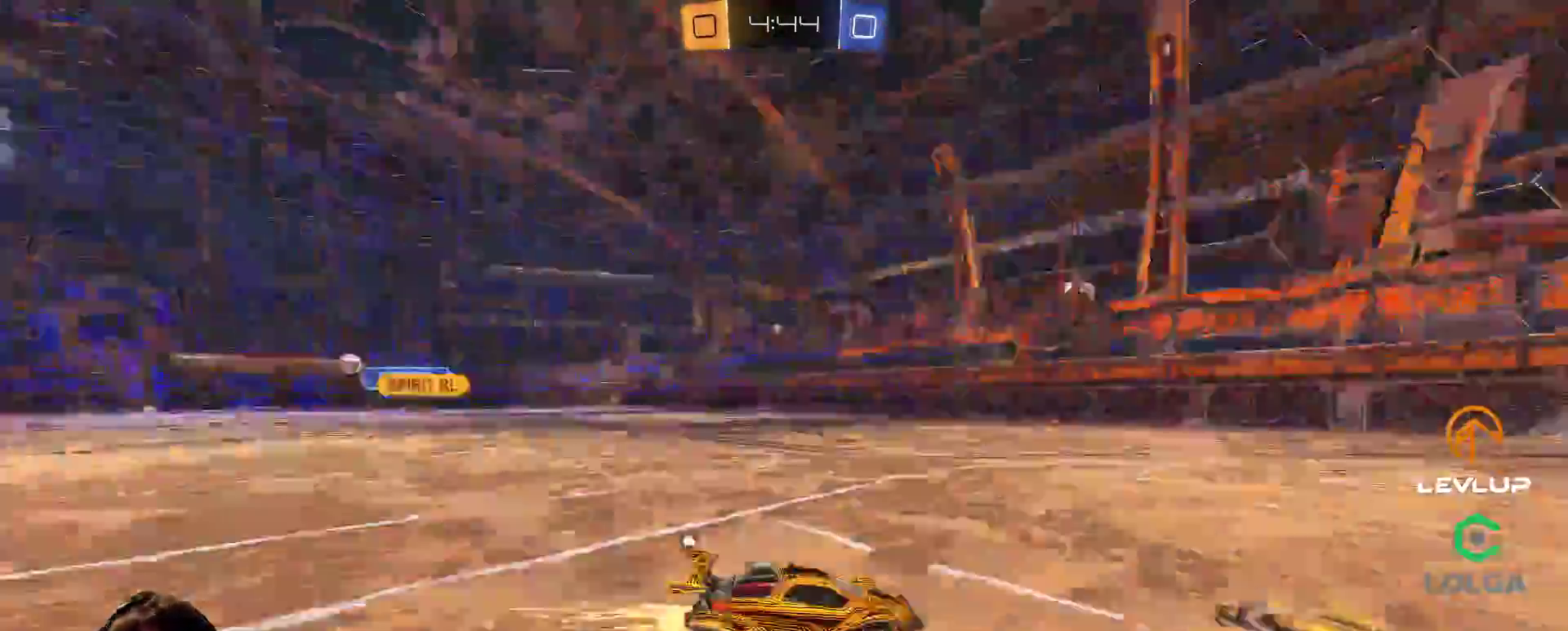
{"buttons": ["B", "Y", "R2"], "left_stick": "center", "right_stick": "center", "events": [[33, "left_stick", "left"], [167, "left_stick", "center"], [300, "left_stick", "up"], [400, "left_stick", "center"], [433, "B", "down"], [450, "Y", "down"]]}
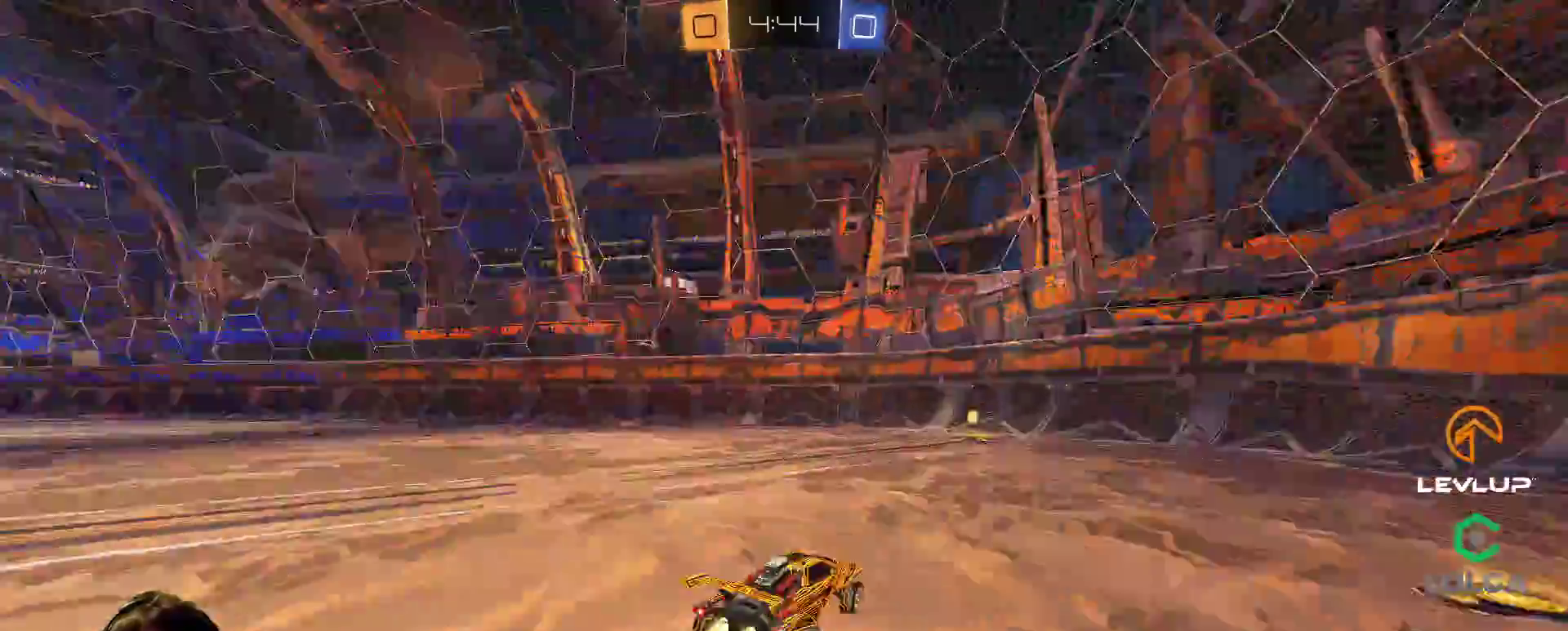
{"buttons": ["R2"], "left_stick": "left", "right_stick": "center", "events": [[50, "B", "up"], [67, "Y", "up"], [283, "left_stick", "left"], [350, "L2", "down"], [450, "L2", "up"]]}
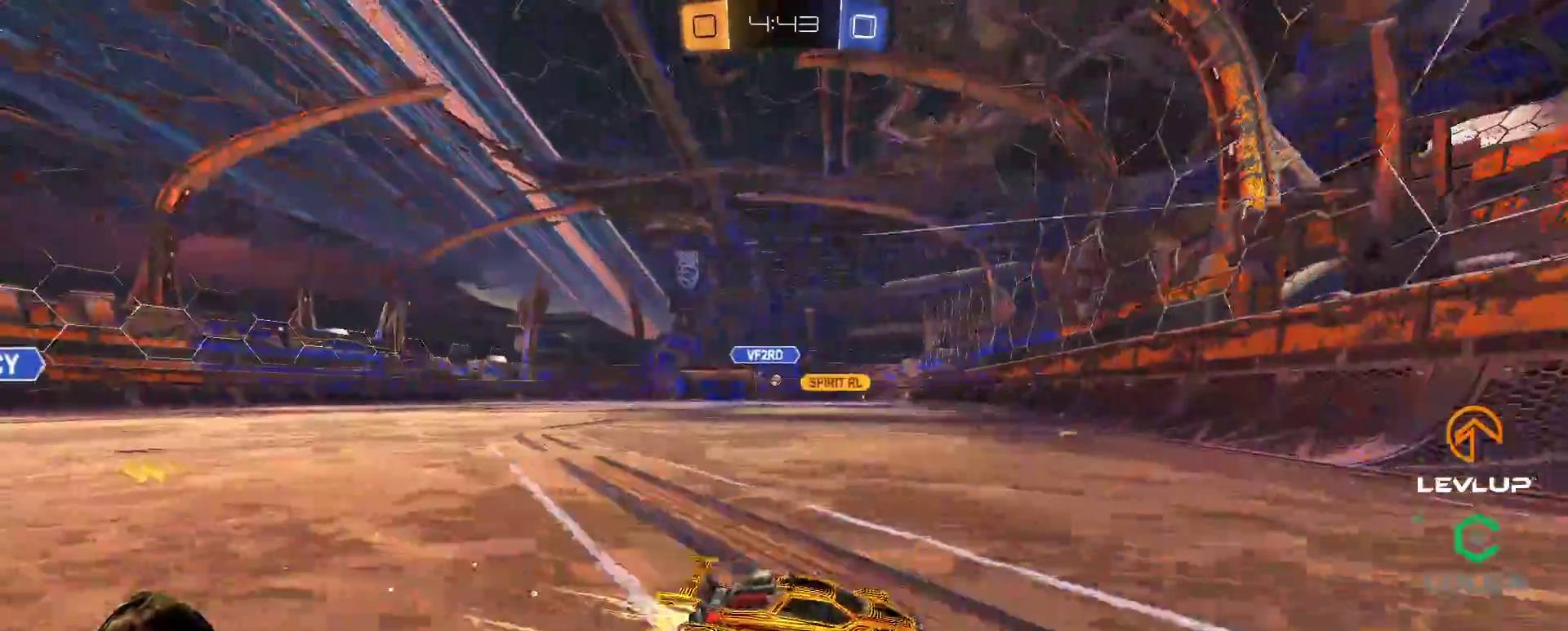
{"buttons": ["R2"], "left_stick": "left", "right_stick": "center", "events": []}
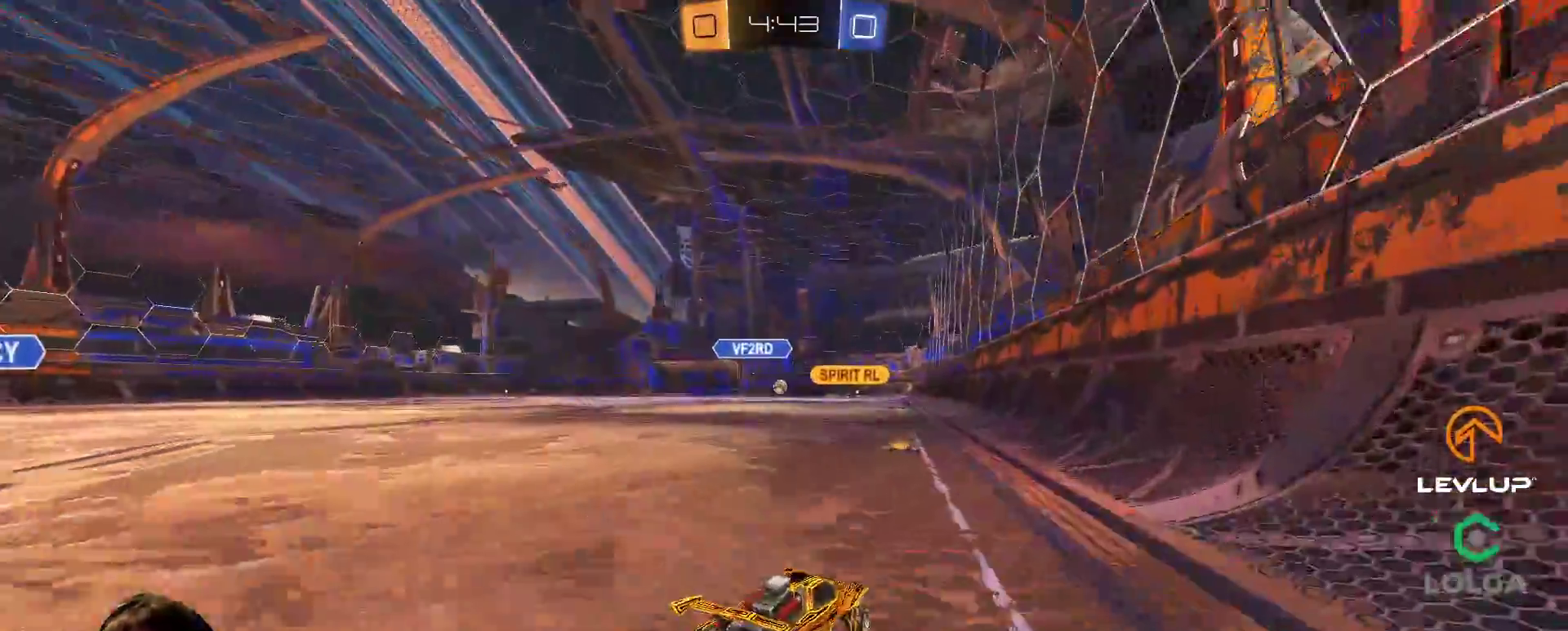
{"buttons": ["L2", "R2"], "left_stick": "left", "right_stick": "center", "events": [[33, "left_stick", "right"], [67, "A", "down"], [100, "left_stick", "up-left"], [133, "A", "up"], [133, "L2", "down"], [200, "A", "down"], [250, "A", "up"], [283, "left_stick", "down-left"], [483, "left_stick", "left"]]}
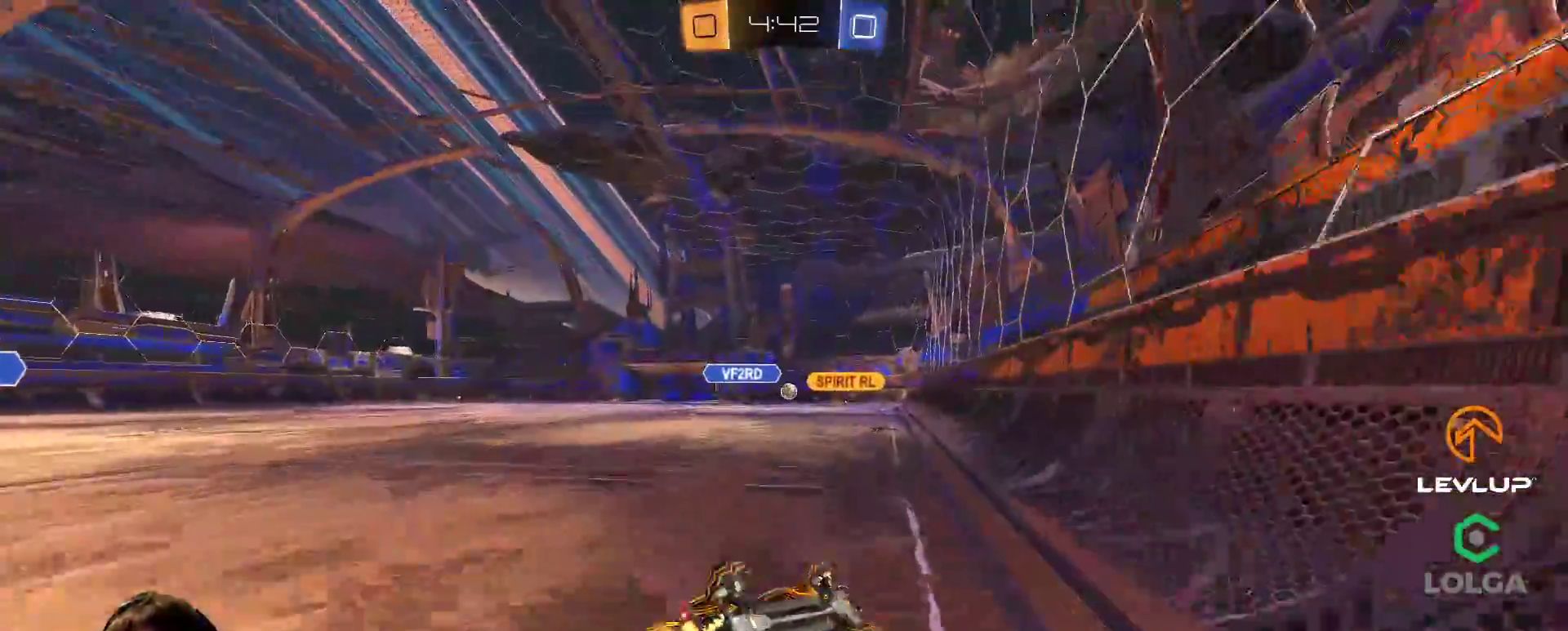
{"buttons": [], "left_stick": "center", "right_stick": "center", "events": [[367, "L2", "up"], [400, "R2", "up"], [433, "left_stick", "center"]]}
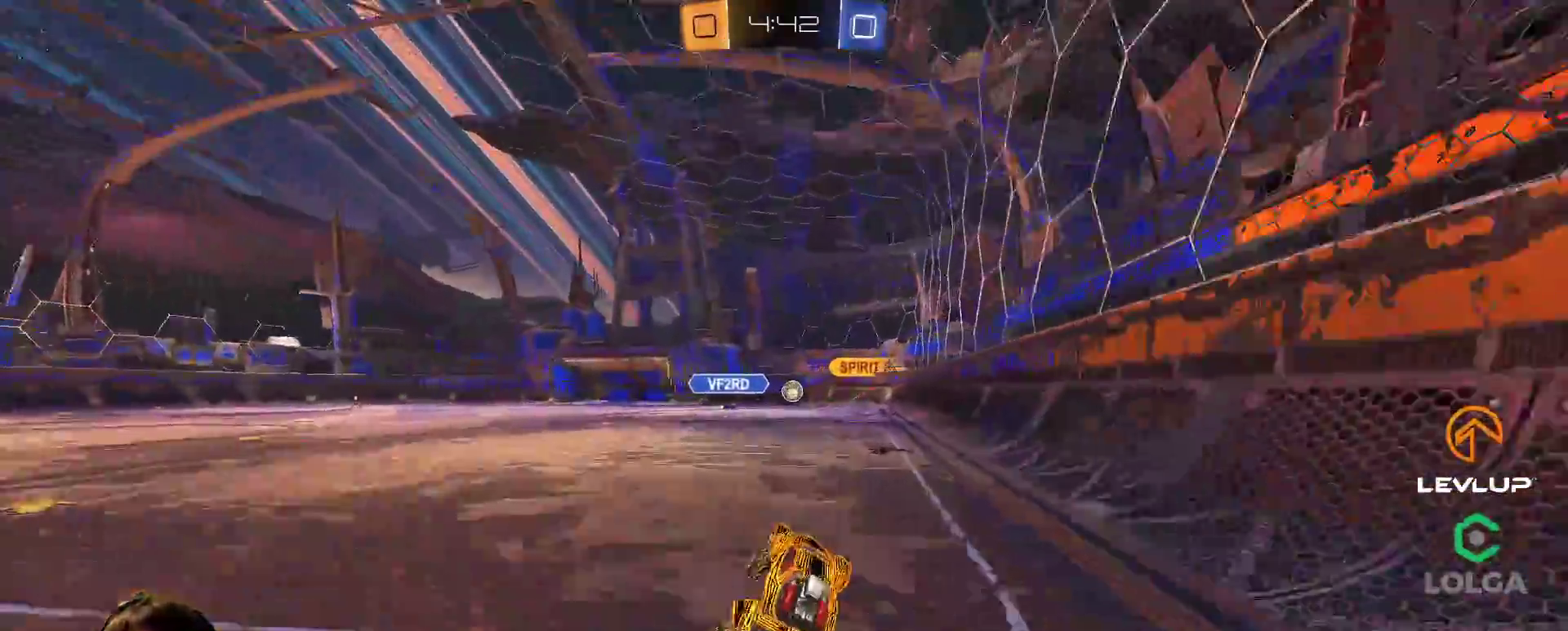
{"buttons": ["R2"], "left_stick": "right", "right_stick": "center", "events": [[83, "left_stick", "right"], [183, "left_stick", "down-right"], [300, "L2", "down"], [300, "left_stick", "right"], [417, "L2", "up"], [417, "R2", "down"]]}
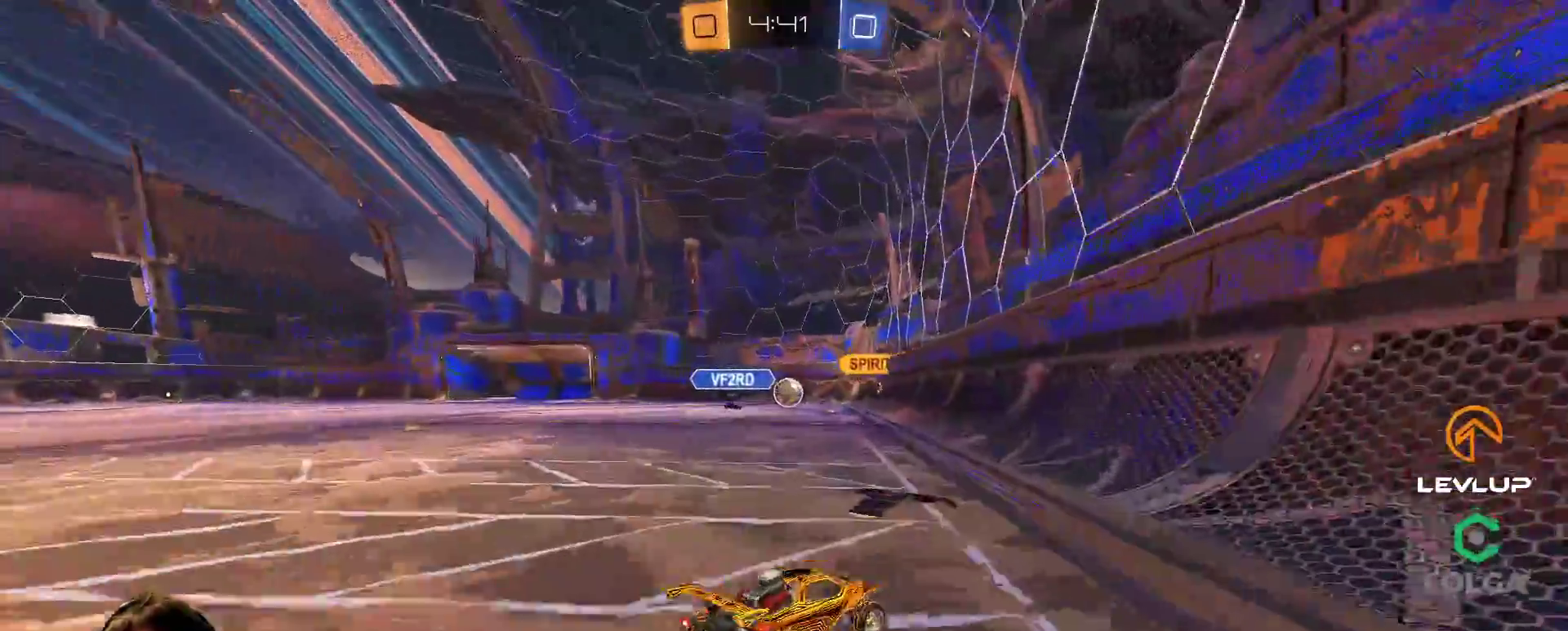
{"buttons": ["R2"], "left_stick": "right", "right_stick": "center", "events": []}
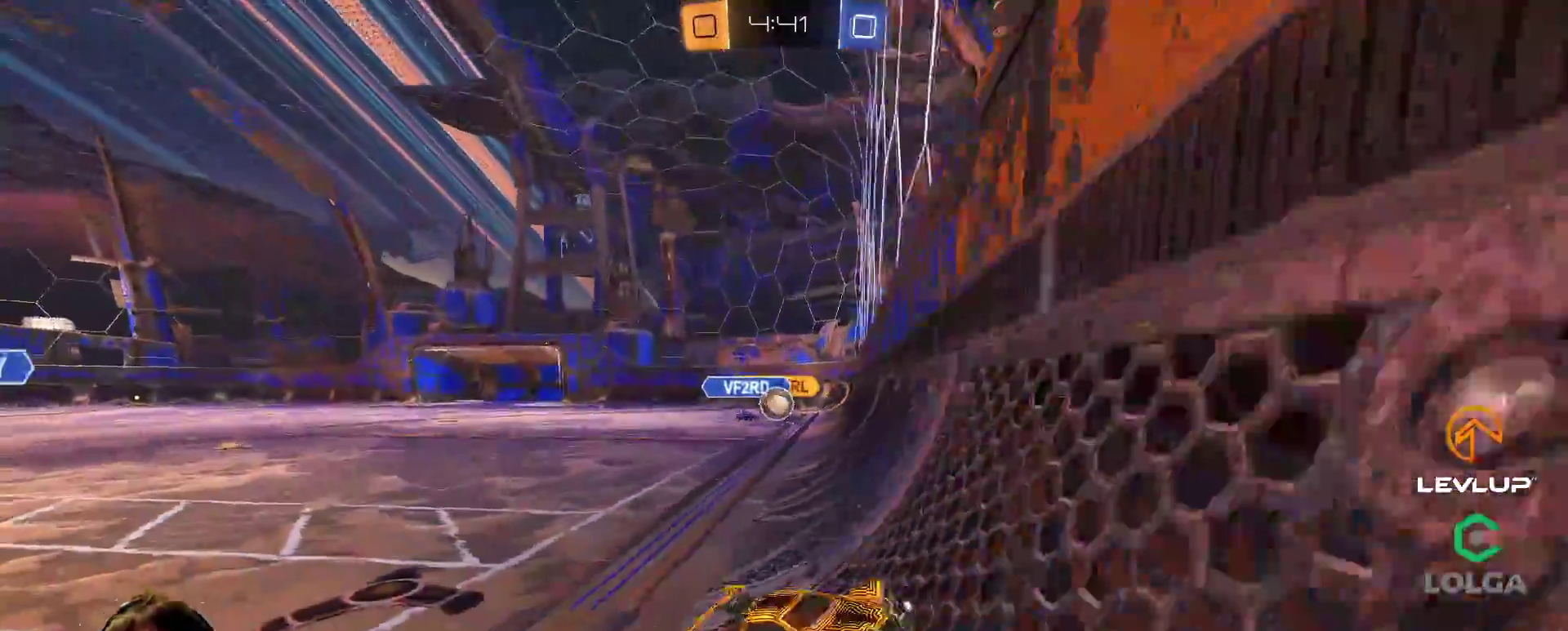
{"buttons": ["L2", "R2"], "left_stick": "right", "right_stick": "center", "events": [[483, "L2", "down"]]}
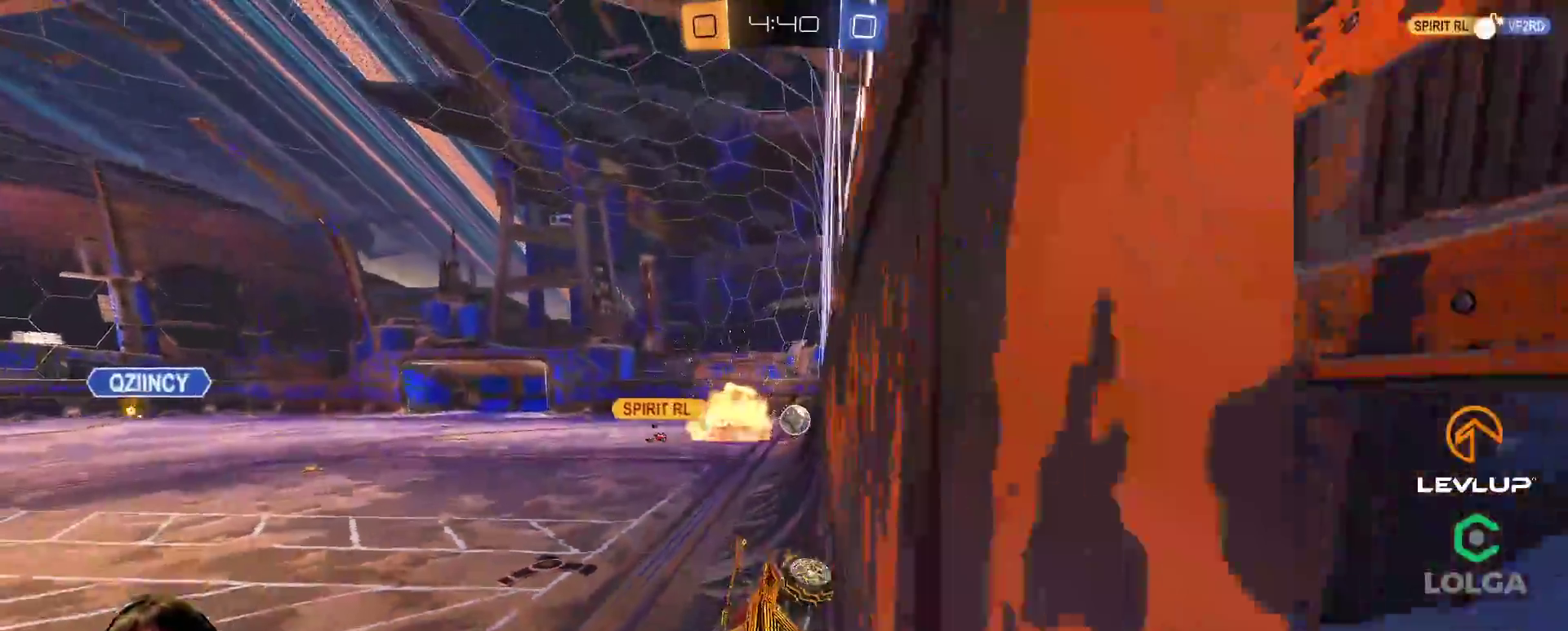
{"buttons": ["R2"], "left_stick": "right", "right_stick": "center", "events": [[117, "L2", "up"], [400, "L2", "down"], [450, "L2", "up"]]}
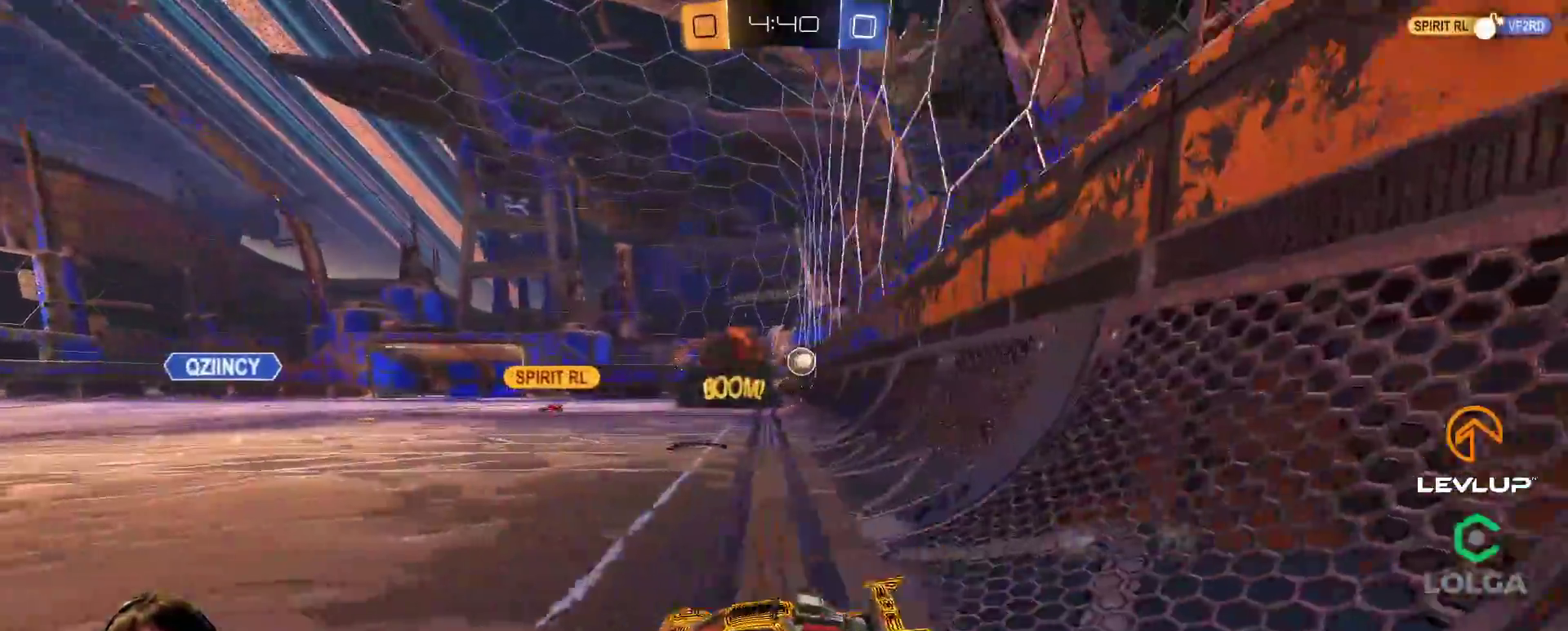
{"buttons": ["B", "R2"], "left_stick": "right", "right_stick": "center", "events": [[300, "B", "down"]]}
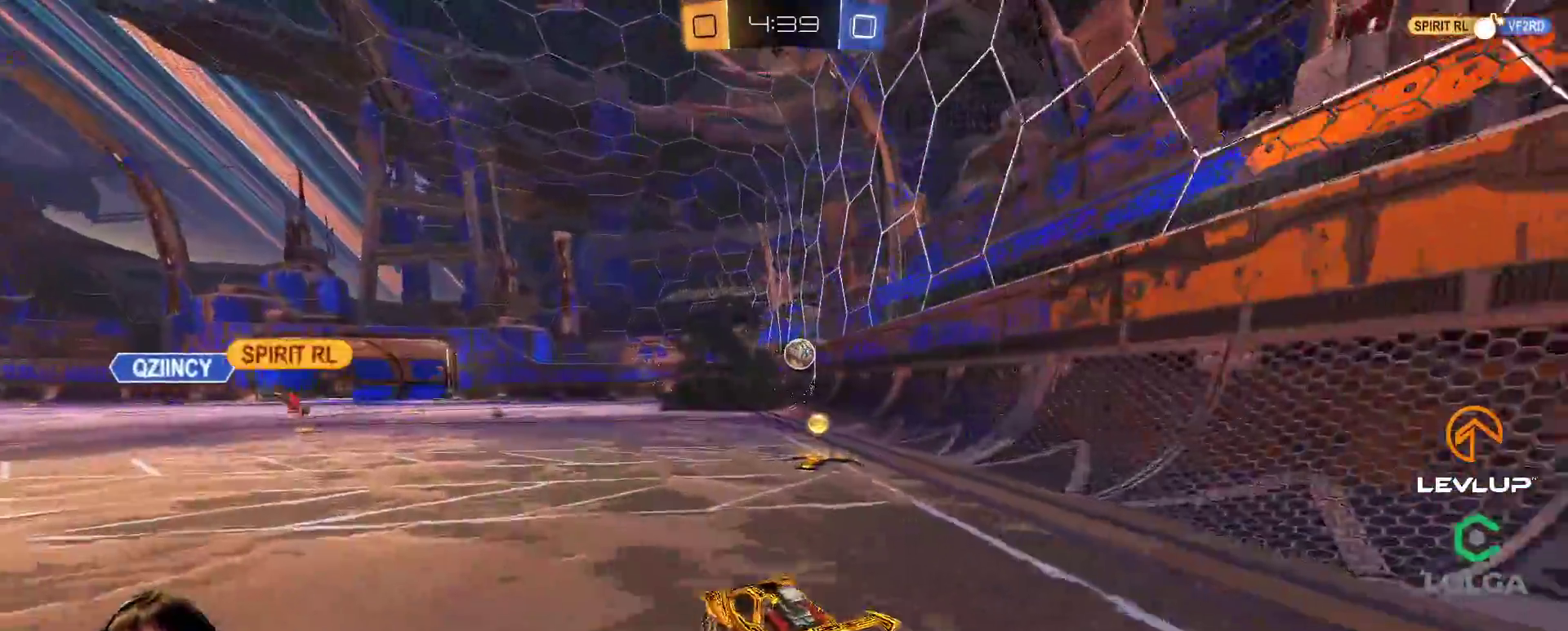
{"buttons": ["R2"], "left_stick": "center", "right_stick": "center", "events": [[267, "left_stick", "center"], [467, "B", "up"]]}
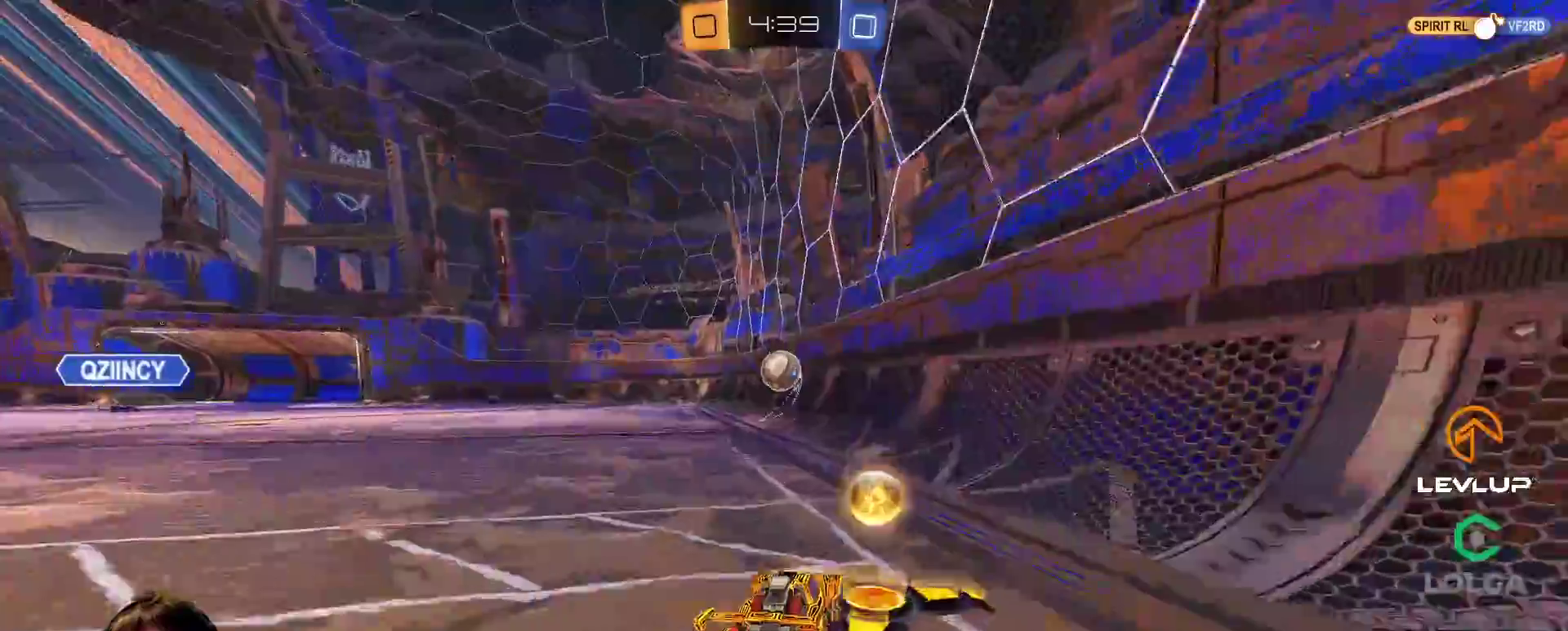
{"buttons": ["Y", "R2"], "left_stick": "down-left", "right_stick": "center", "events": [[300, "left_stick", "left"], [400, "left_stick", "down-left"], [417, "R2", "up"], [433, "R2", "down"], [467, "Y", "down"]]}
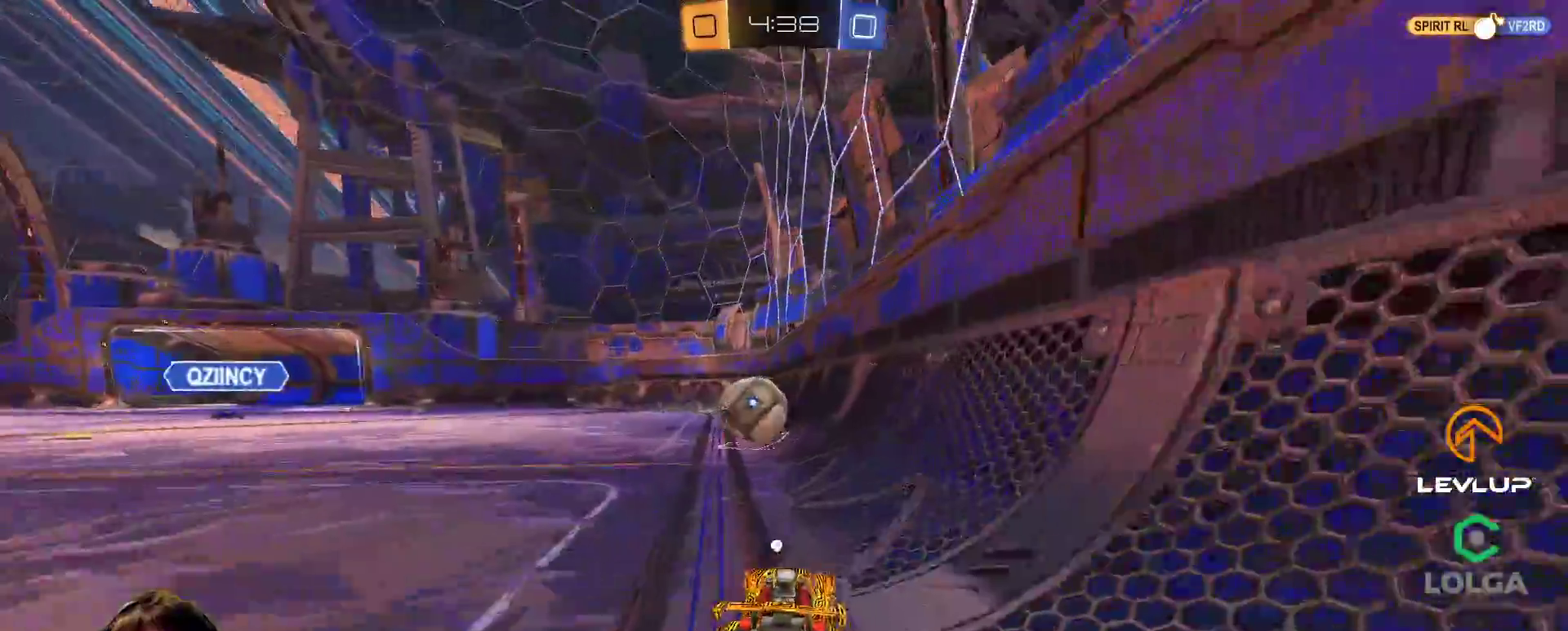
{"buttons": ["R2"], "left_stick": "center", "right_stick": "center", "events": [[33, "Y", "up"], [117, "R2", "up"], [117, "left_stick", "up-left"], [283, "left_stick", "down"], [467, "left_stick", "center"], [500, "R2", "down"]]}
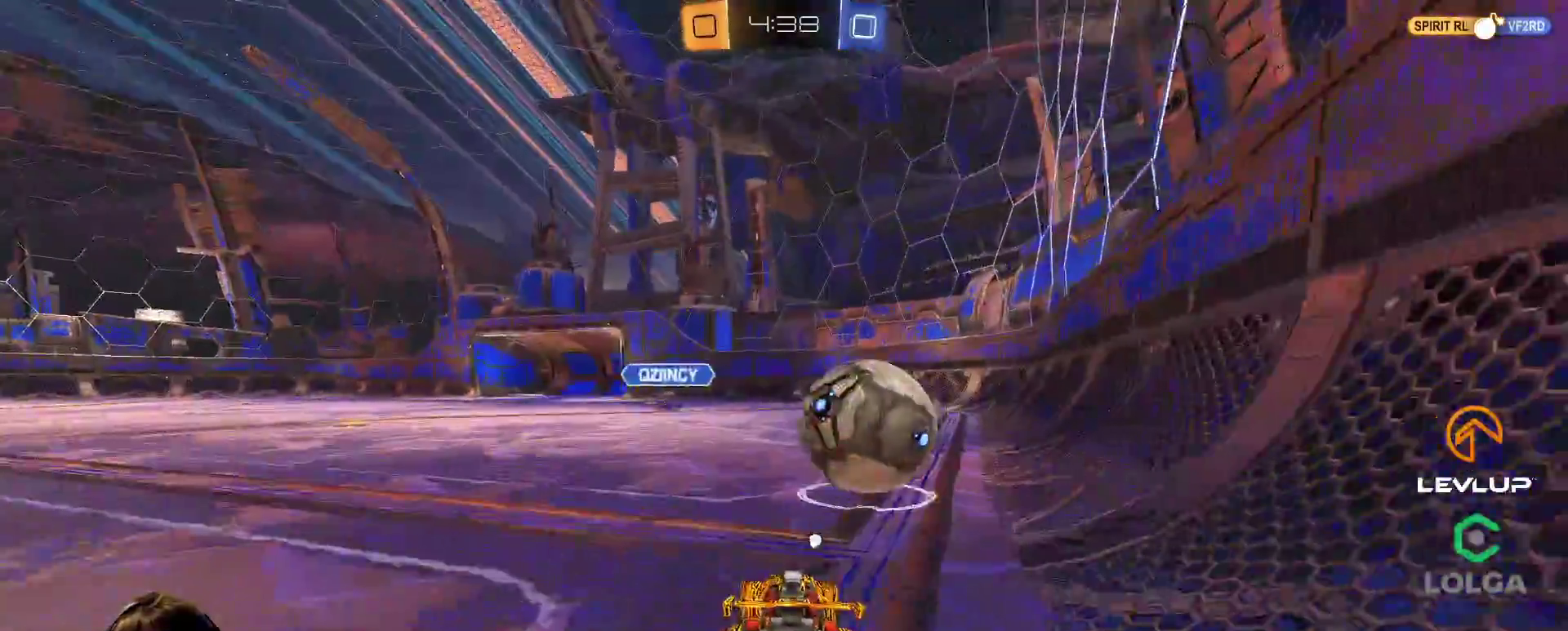
{"buttons": ["B", "R2"], "left_stick": "up-left", "right_stick": "center"}
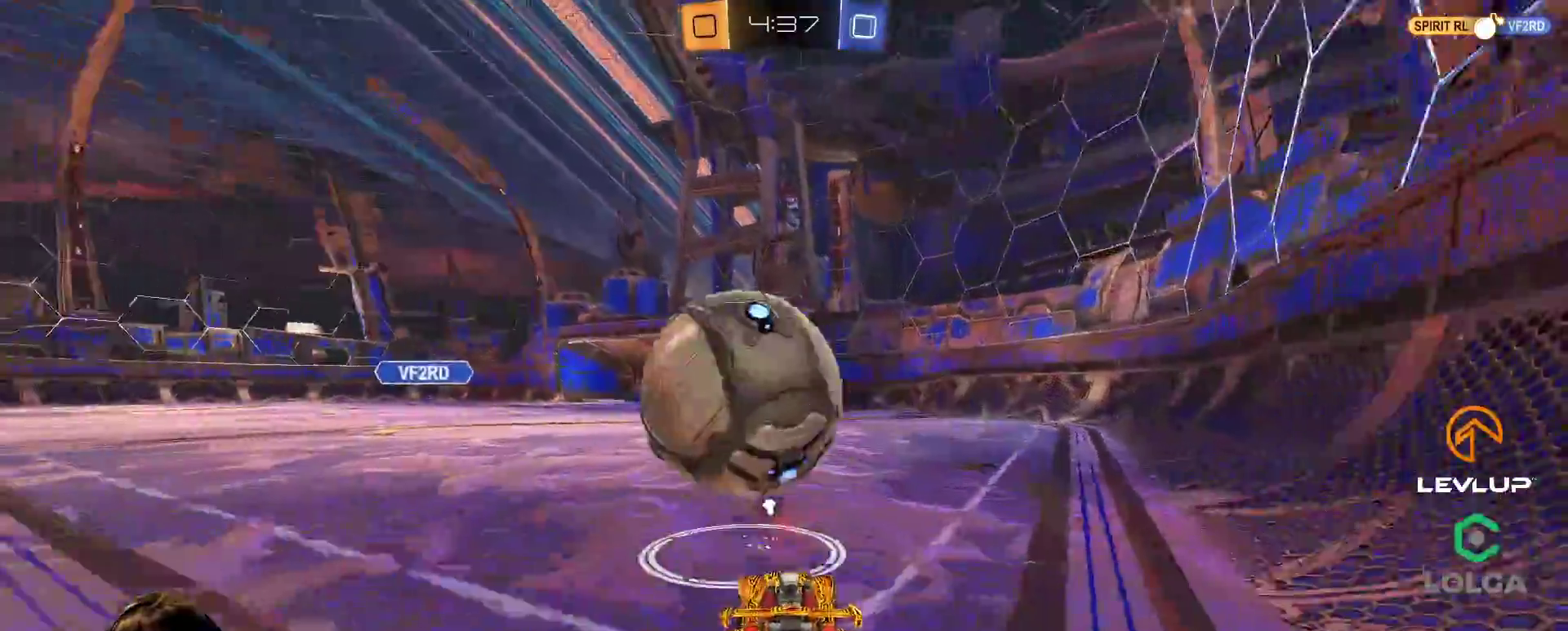
{"buttons": ["R2"], "left_stick": "center", "right_stick": "center", "events": [[133, "left_stick", "center"], [433, "B", "up"]]}
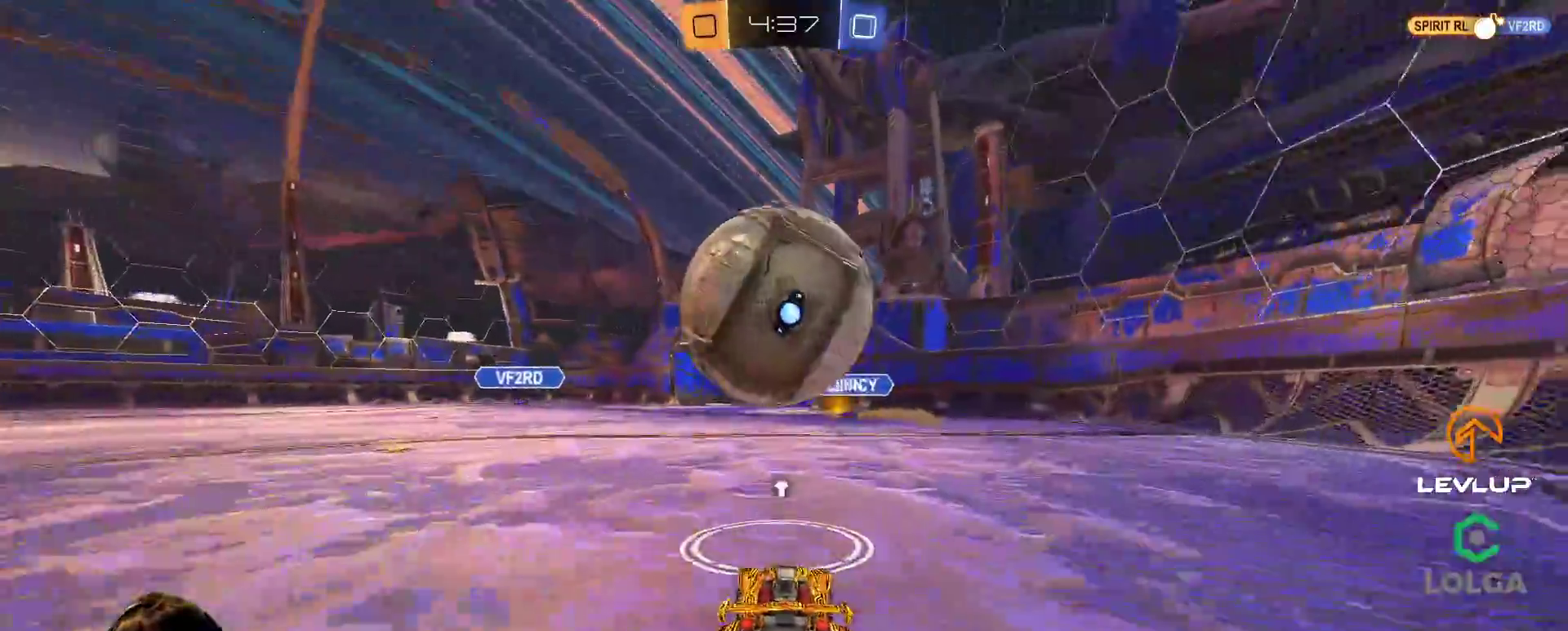
{"buttons": ["B", "L2", "R2"], "left_stick": "up-left", "right_stick": "center", "events": [[100, "A", "down"], [100, "B", "down"], [150, "left_stick", "up-left"], [167, "L2", "down"], [233, "A", "up"], [300, "A", "down"], [483, "A", "up"]]}
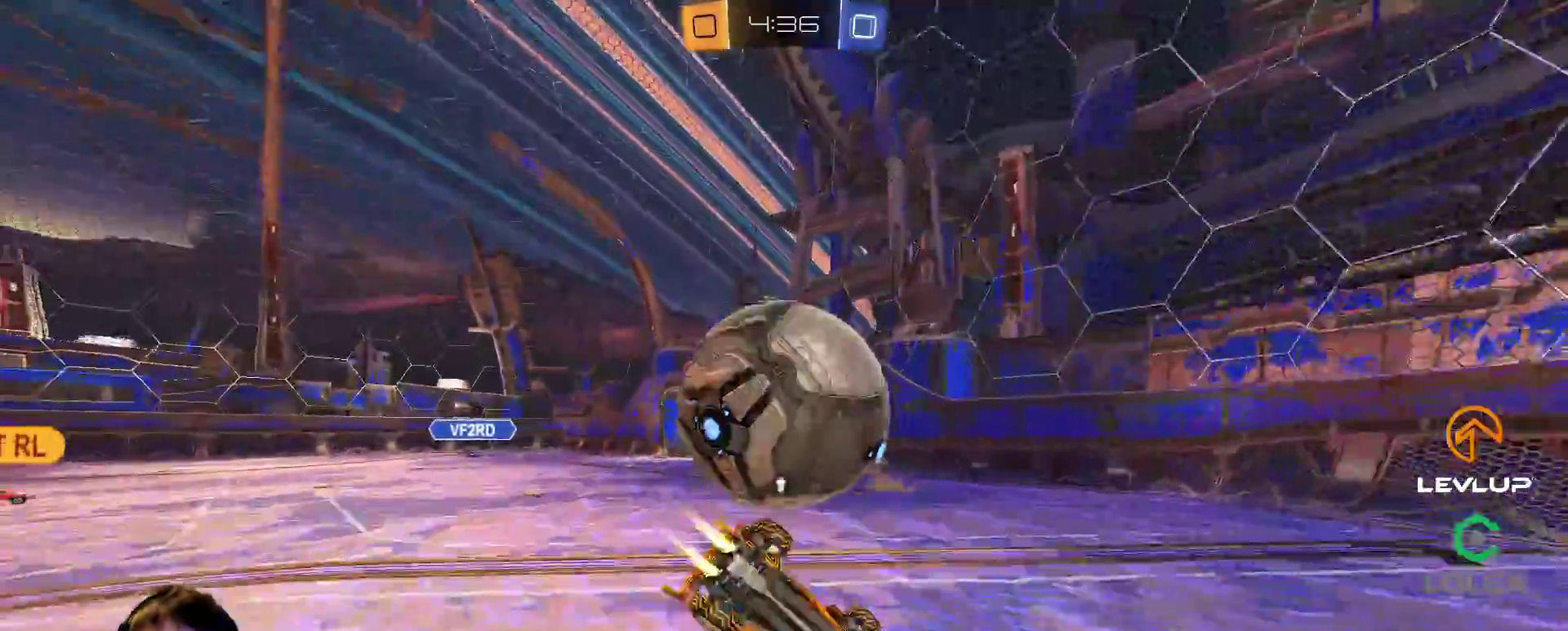
{"buttons": ["B", "R2"], "left_stick": "left", "right_stick": "center", "events": [[67, "Y", "down"], [117, "L3", "down"], [150, "Y", "up"], [167, "B", "up"], [167, "left_stick", "left"], [200, "L2", "up"], [217, "L3", "up"], [417, "R2", "up"], [483, "B", "down"], [500, "R2", "down"]]}
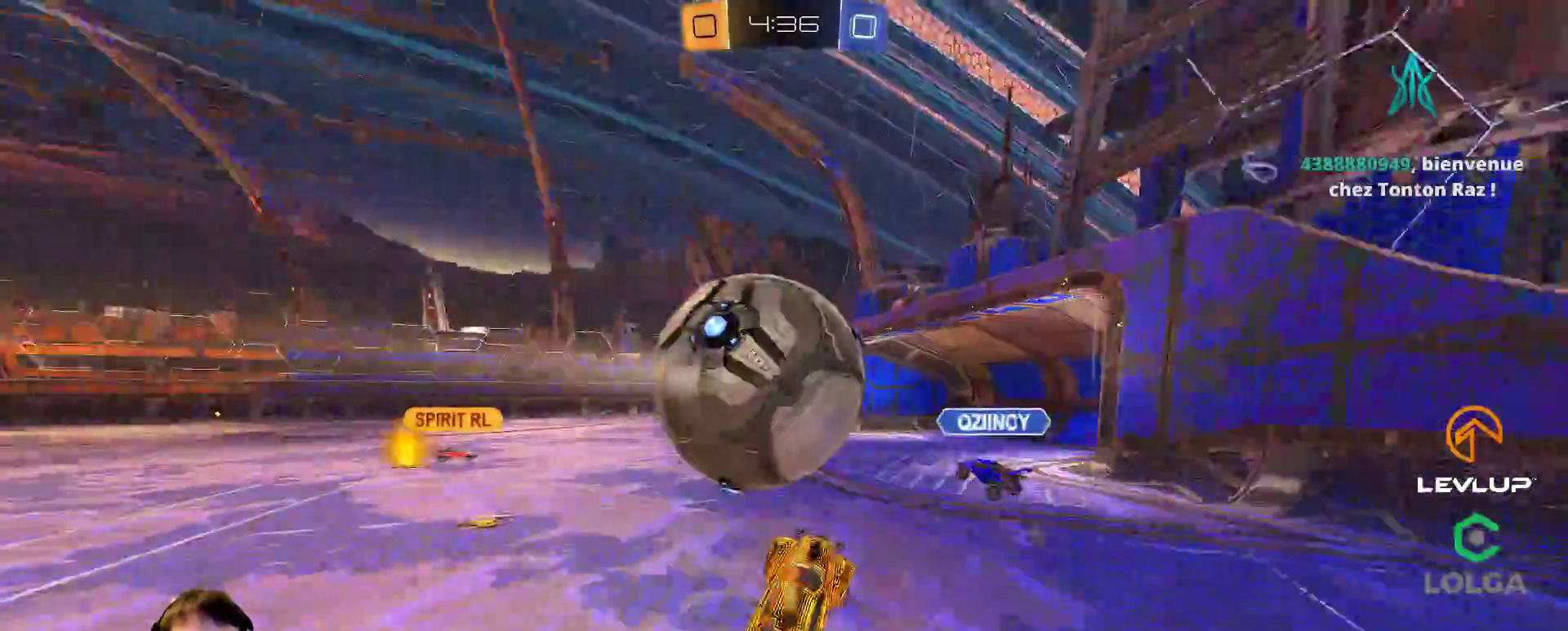
{"buttons": ["R2"], "left_stick": "down-right", "right_stick": "center", "events": [[17, "left_stick", "down-left"], [200, "left_stick", "up-right"], [217, "B", "up"], [217, "L2", "down"], [300, "L2", "up"], [367, "left_stick", "down-right"]]}
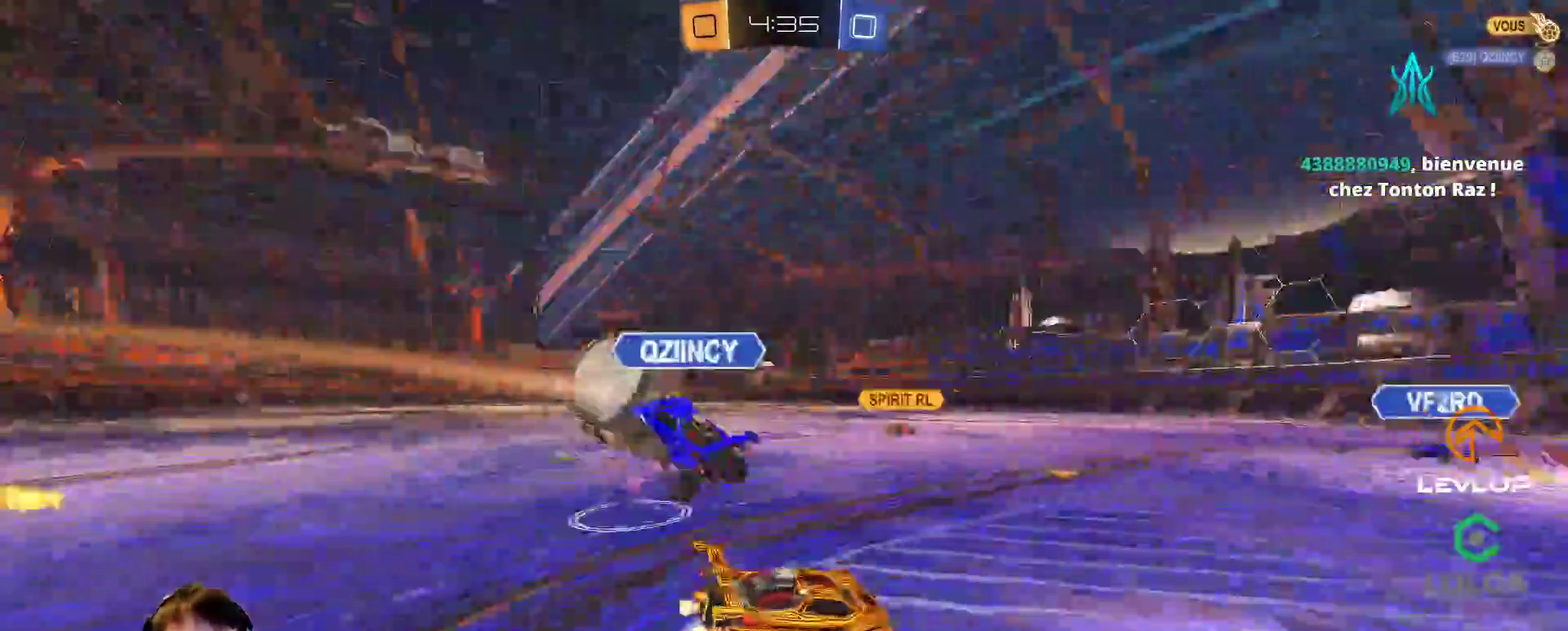
{"buttons": ["R2"], "left_stick": "up-left", "right_stick": "center", "events": [[17, "B", "down"], [33, "Y", "down"], [100, "B", "up"], [133, "Y", "up"], [133, "left_stick", "left"], [300, "B", "down"], [333, "Y", "down"], [467, "B", "up"], [467, "Y", "up"], [467, "left_stick", "up-left"]]}
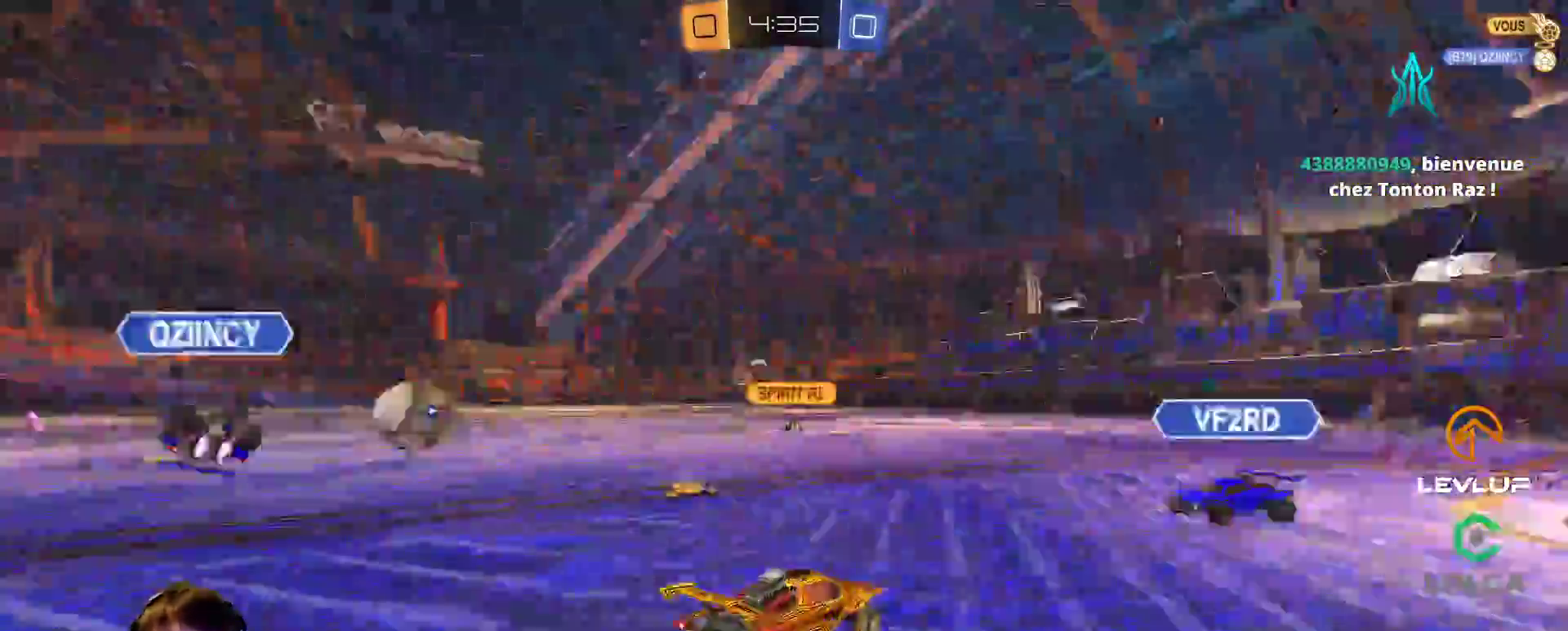
{"buttons": ["L2", "R2"], "left_stick": "up", "right_stick": "center", "events": [[133, "A", "down"], [183, "L2", "down"], [183, "left_stick", "up"], [200, "A", "up"], [267, "A", "down"], [267, "B", "down"], [317, "A", "up"], [333, "B", "up"], [400, "B", "down"], [400, "Y", "down"], [417, "B", "up"], [450, "Y", "up"]]}
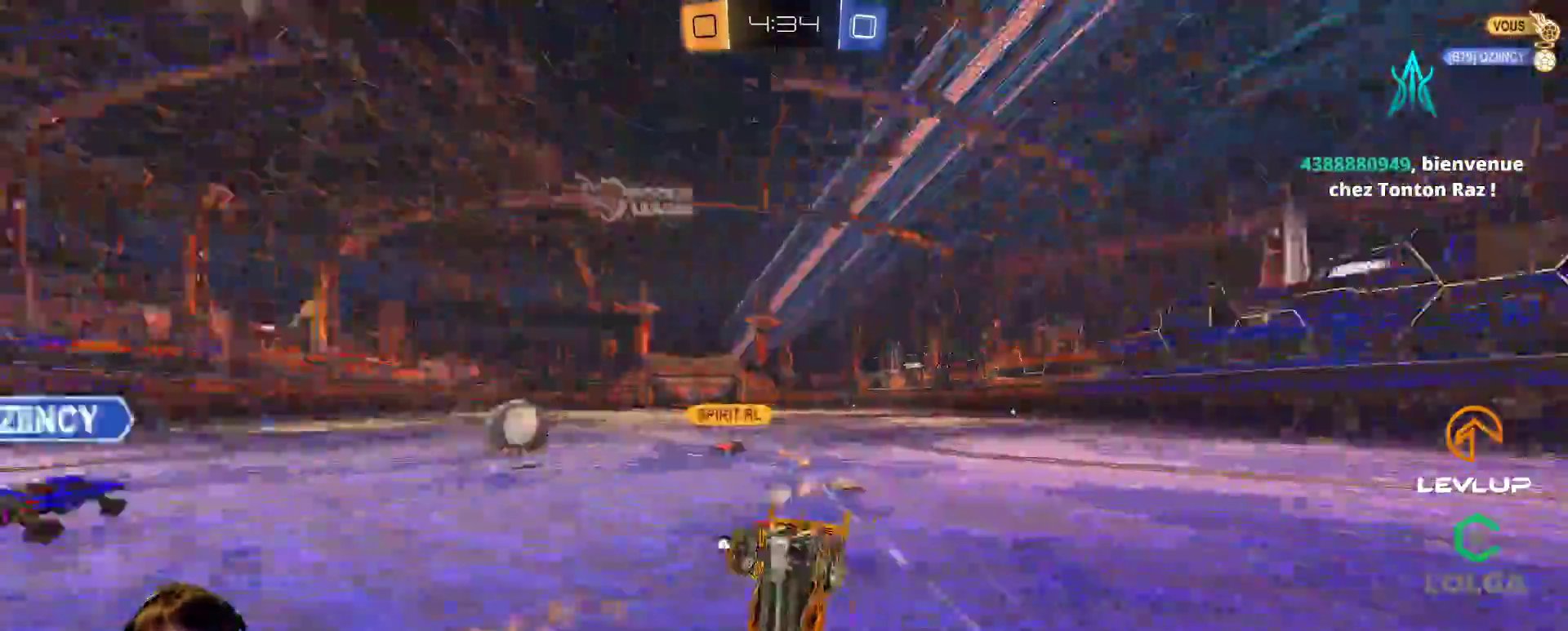
{"buttons": ["R2"], "left_stick": "center", "right_stick": "center", "events": [[83, "Y", "down"], [167, "Y", "up"], [267, "L2", "up"], [317, "left_stick", "center"]]}
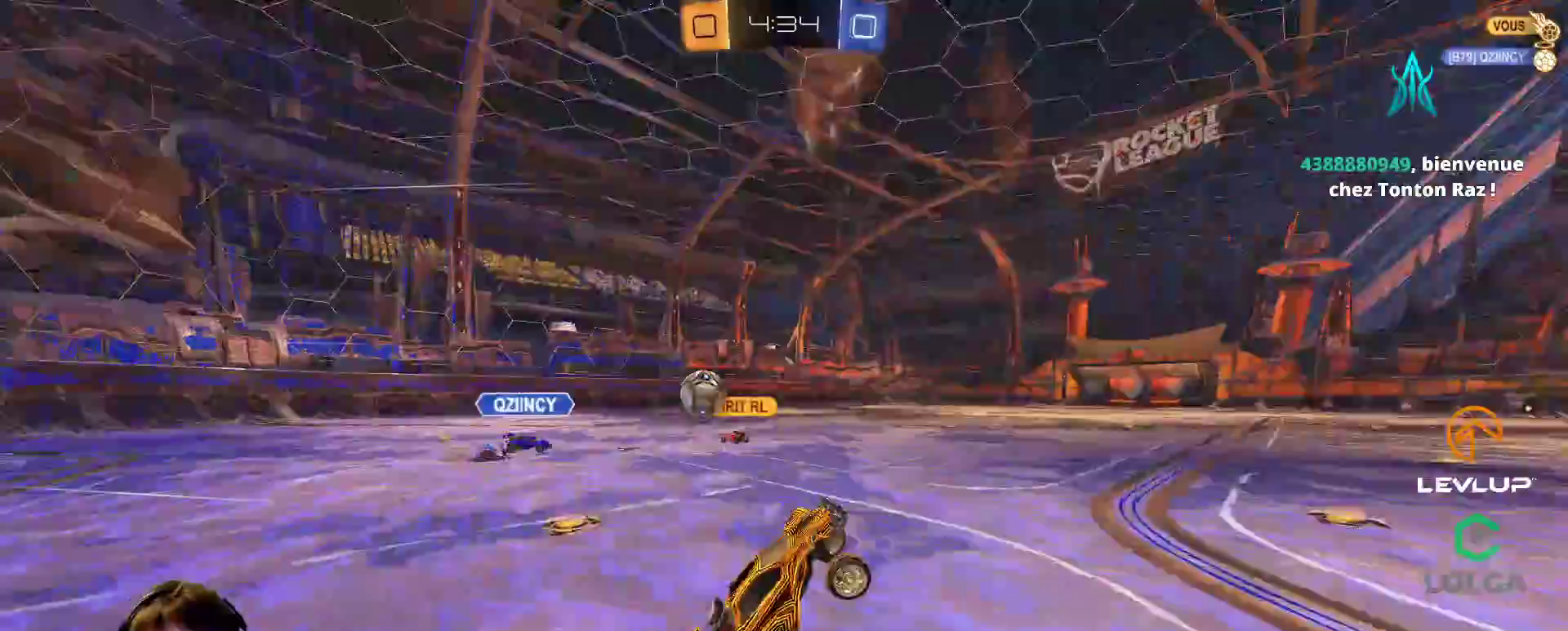
{"buttons": ["R2"], "left_stick": "center", "right_stick": "center", "events": [[150, "R2", "up"], [200, "R2", "down"], [217, "B", "down"], [217, "Y", "down"], [383, "B", "up"], [383, "Y", "up"]]}
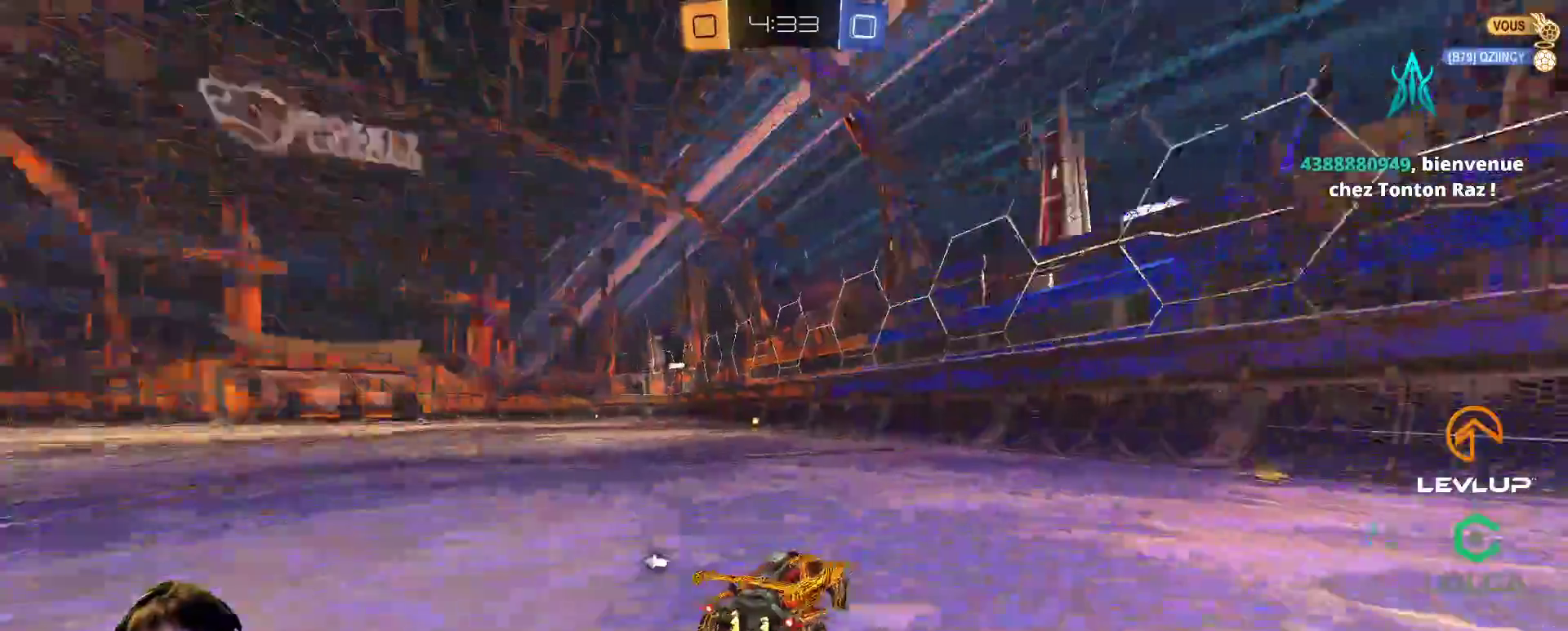
{"buttons": ["B", "R2"], "left_stick": "center", "right_stick": "center", "events": [[150, "left_stick", "up-left"], [333, "B", "down"], [417, "left_stick", "center"], [467, "B", "up"], [483, "B", "down"]]}
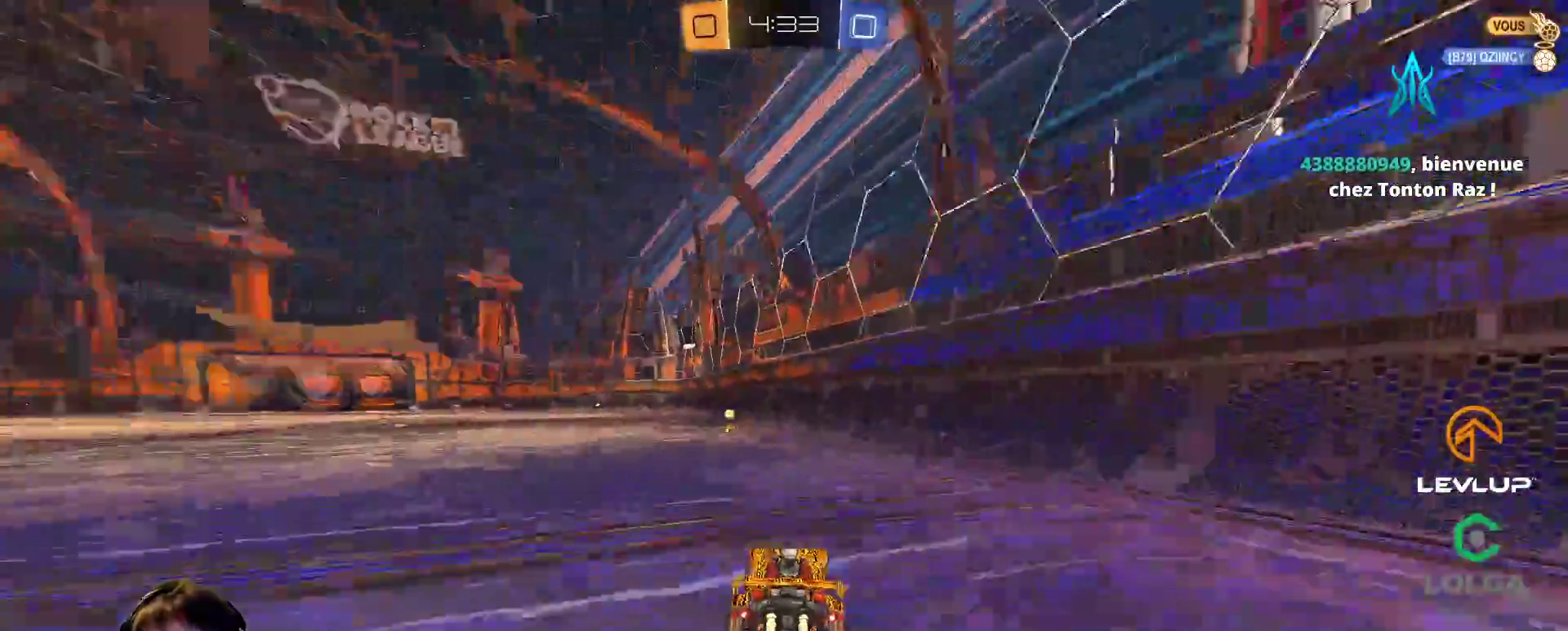
{"buttons": ["R2"], "left_stick": "left", "right_stick": "center", "events": [[17, "Y", "down"], [83, "B", "up"], [83, "Y", "up"], [100, "left_stick", "left"], [183, "left_stick", "center"], [483, "left_stick", "left"]]}
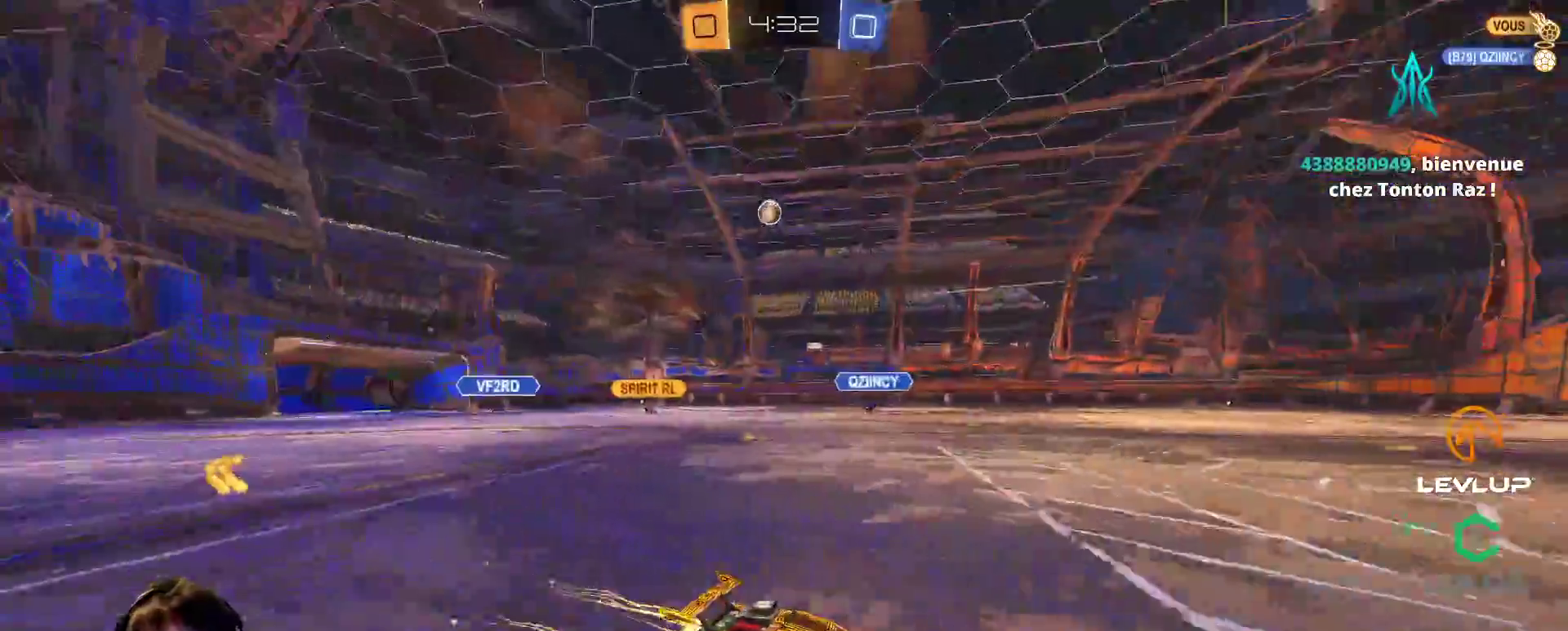
{"buttons": ["R2"], "left_stick": "left", "right_stick": "center", "events": [[83, "L2", "down"], [133, "L2", "up"], [150, "B", "down"], [433, "B", "up"]]}
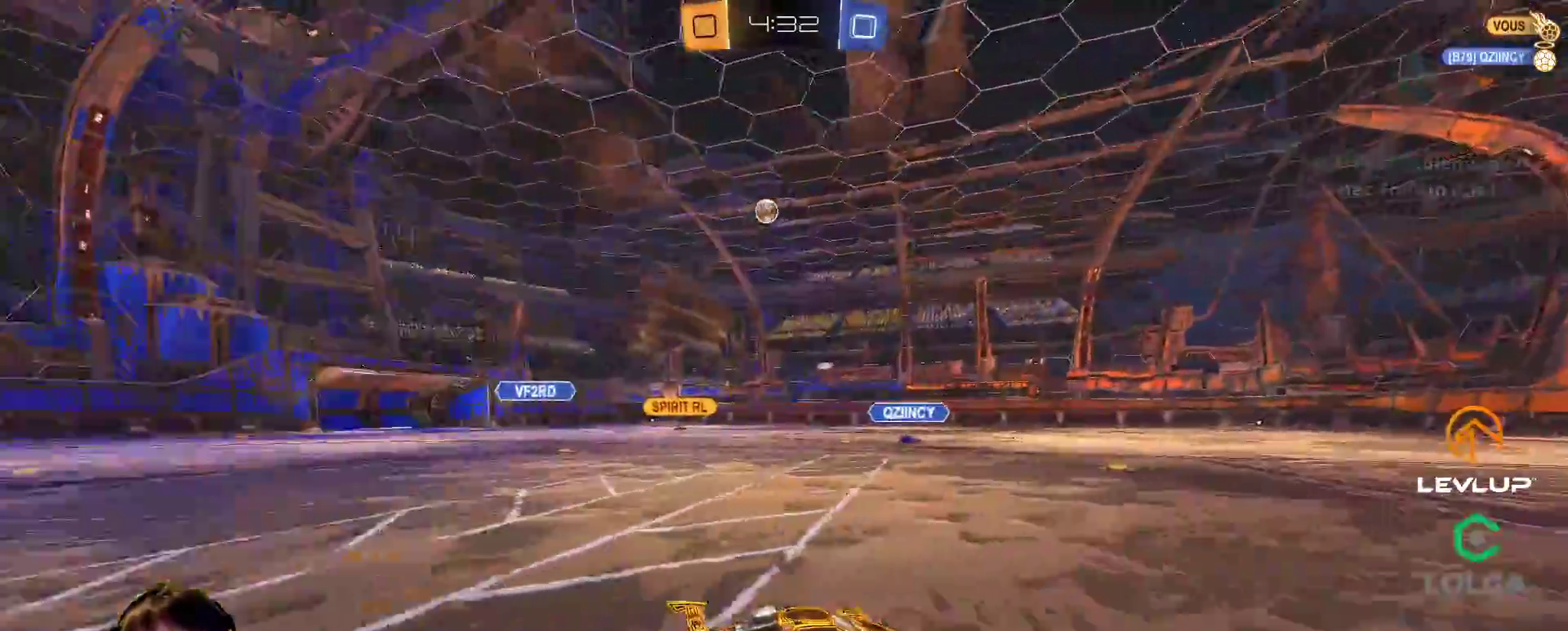
{"buttons": ["B", "R2"], "left_stick": "center", "right_stick": "center", "events": [[67, "left_stick", "center"], [117, "R2", "up"], [133, "left_stick", "right"], [267, "R2", "down"], [383, "B", "down"], [500, "left_stick", "center"]]}
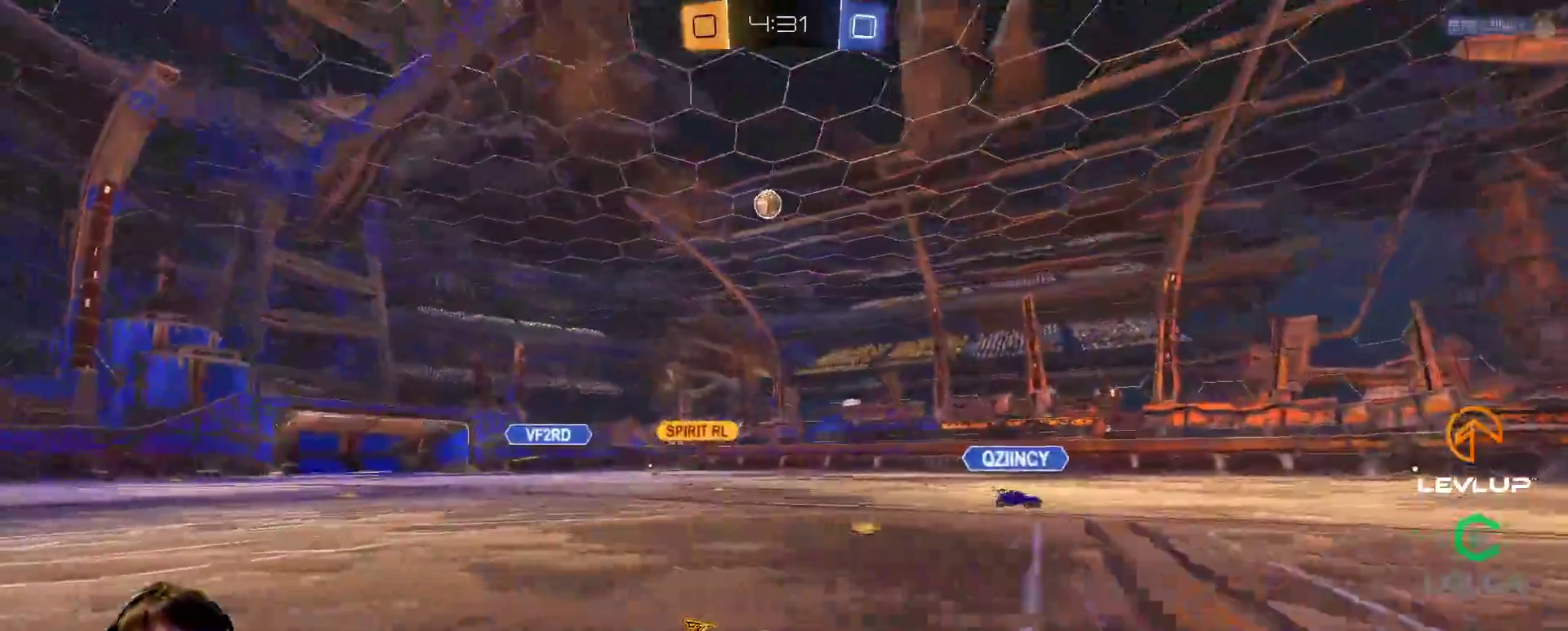
{"buttons": ["R2"], "left_stick": "center", "right_stick": "center", "events": [[33, "B", "up"], [83, "left_stick", "down-left"], [150, "R2", "up"], [233, "R2", "down"], [317, "left_stick", "center"], [350, "A", "down"], [433, "A", "up"]]}